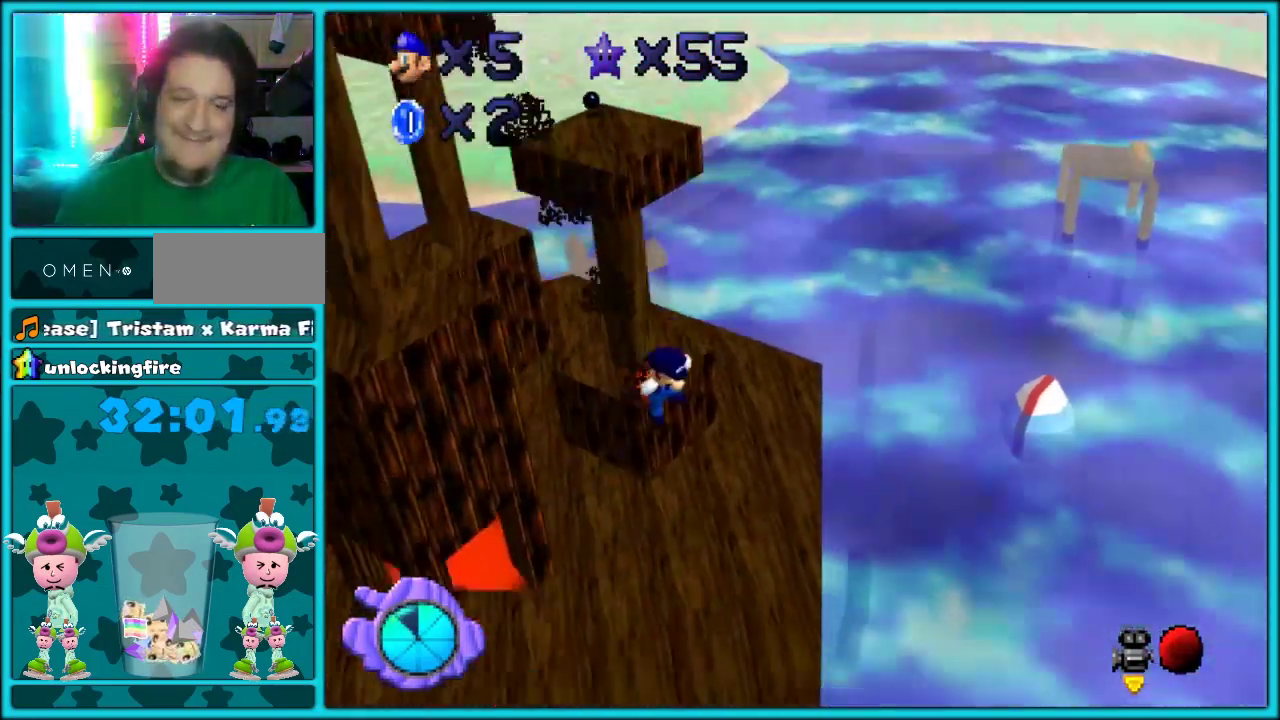
Gameplay with a controller (Nintendo layout); each line is a JSON object with the inputs held at the frame after it. "events" lists button and stick changes between this image and that frame as [ms after this image, input, new state], when the widget could be followed in between. This overlay highlights the sticks when they move; stick clicks (L3) are not distinguishable. Not read: C_DOWN C_LEFT C_RIGHT C_UP L3 R3 START.
{"buttons": [], "left_stick": "up", "events": []}
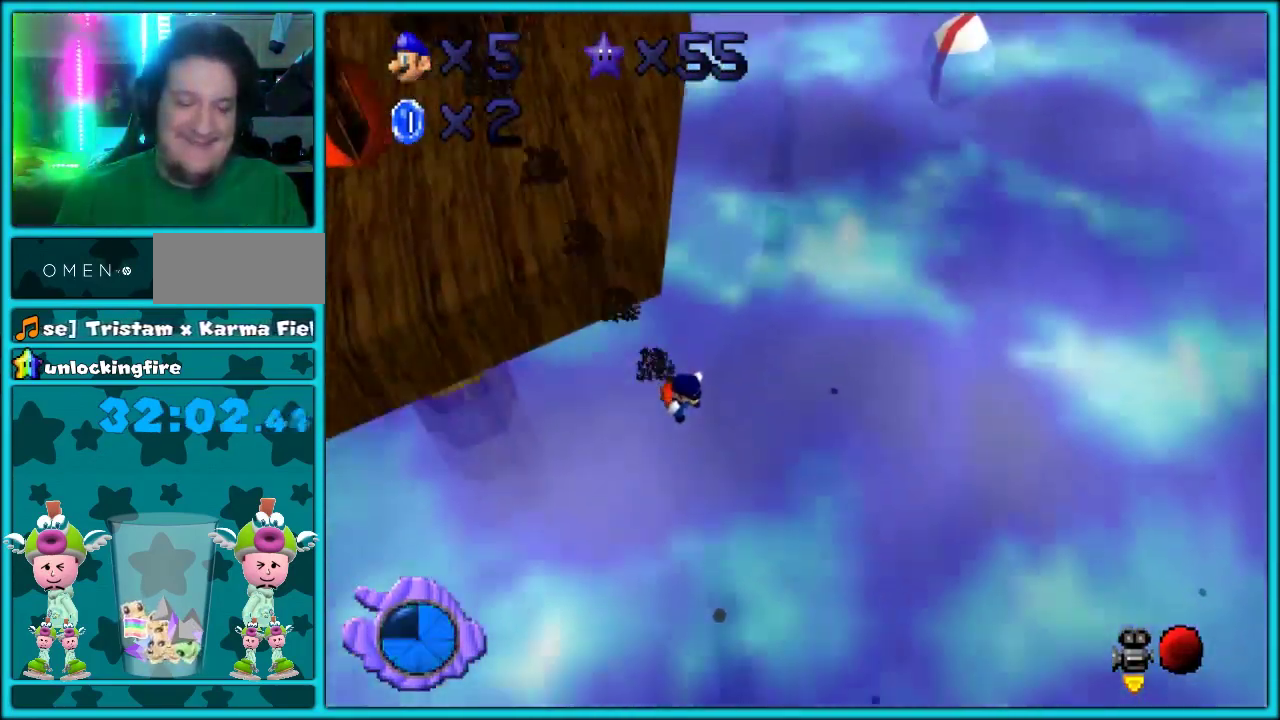
{"buttons": [], "left_stick": "down-right"}
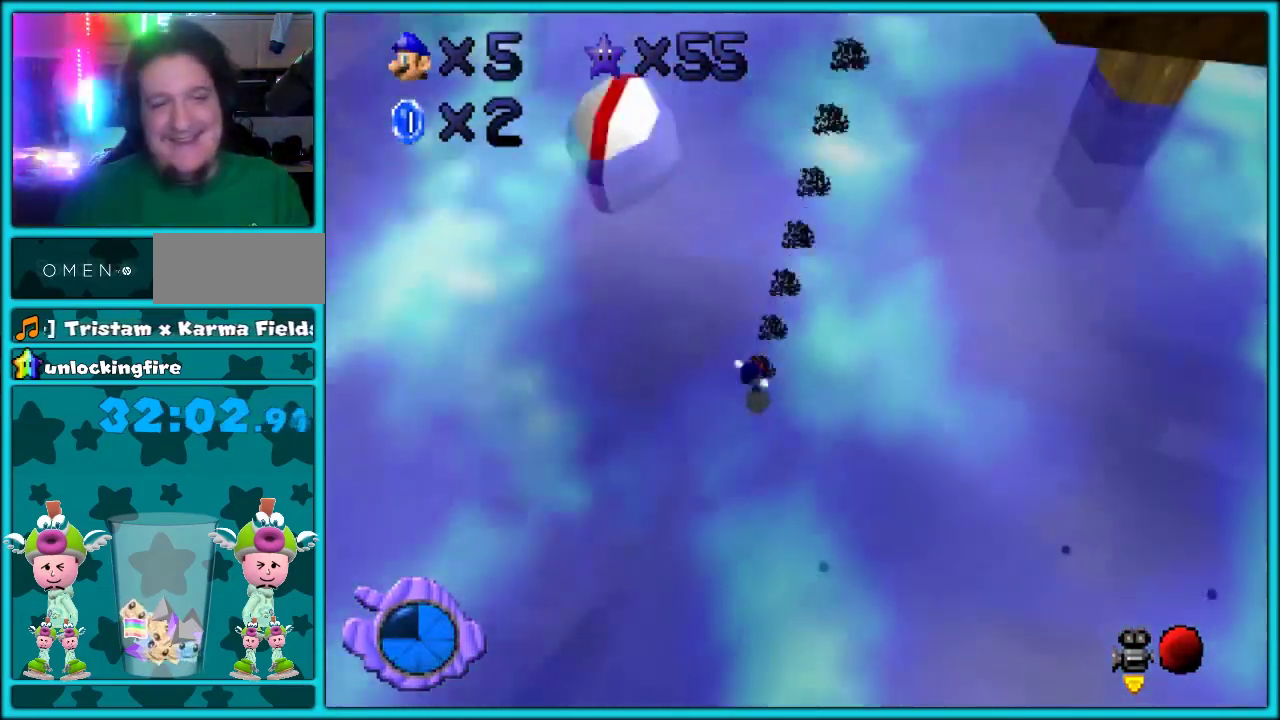
{"buttons": [], "left_stick": "down-right", "events": []}
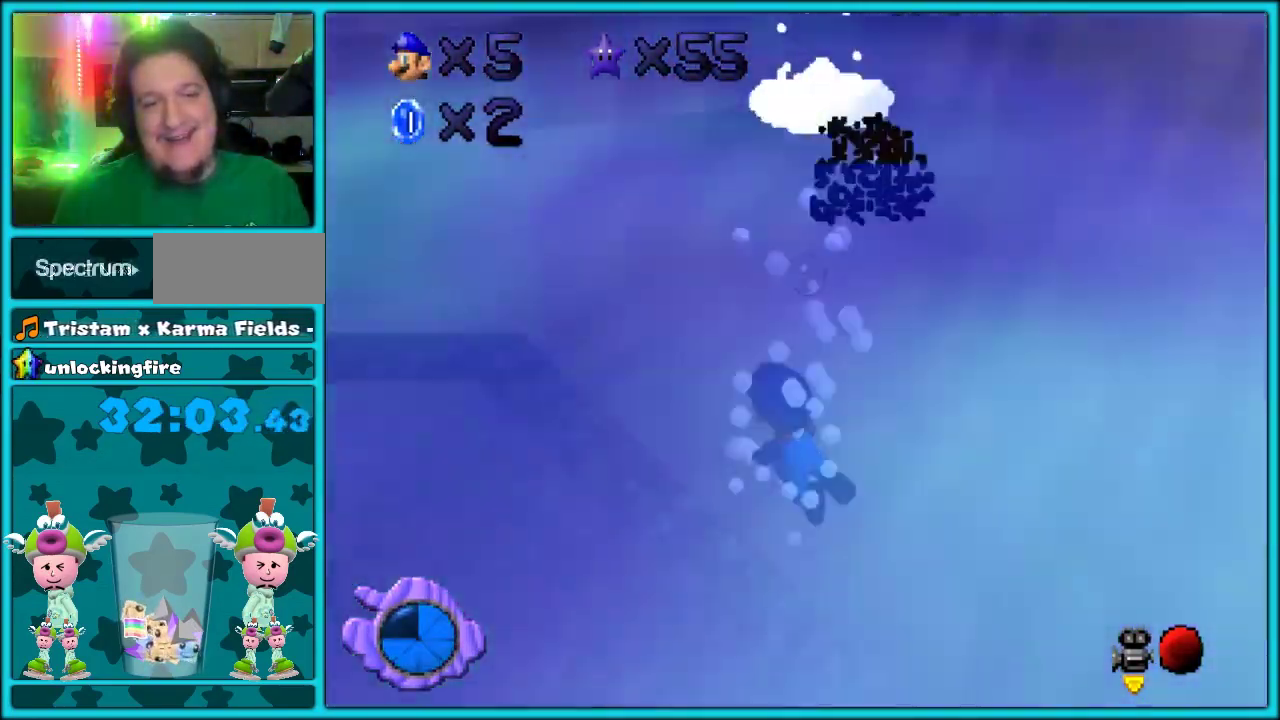
{"buttons": ["A"], "left_stick": "down-right", "events": [[384, "A", "down"]]}
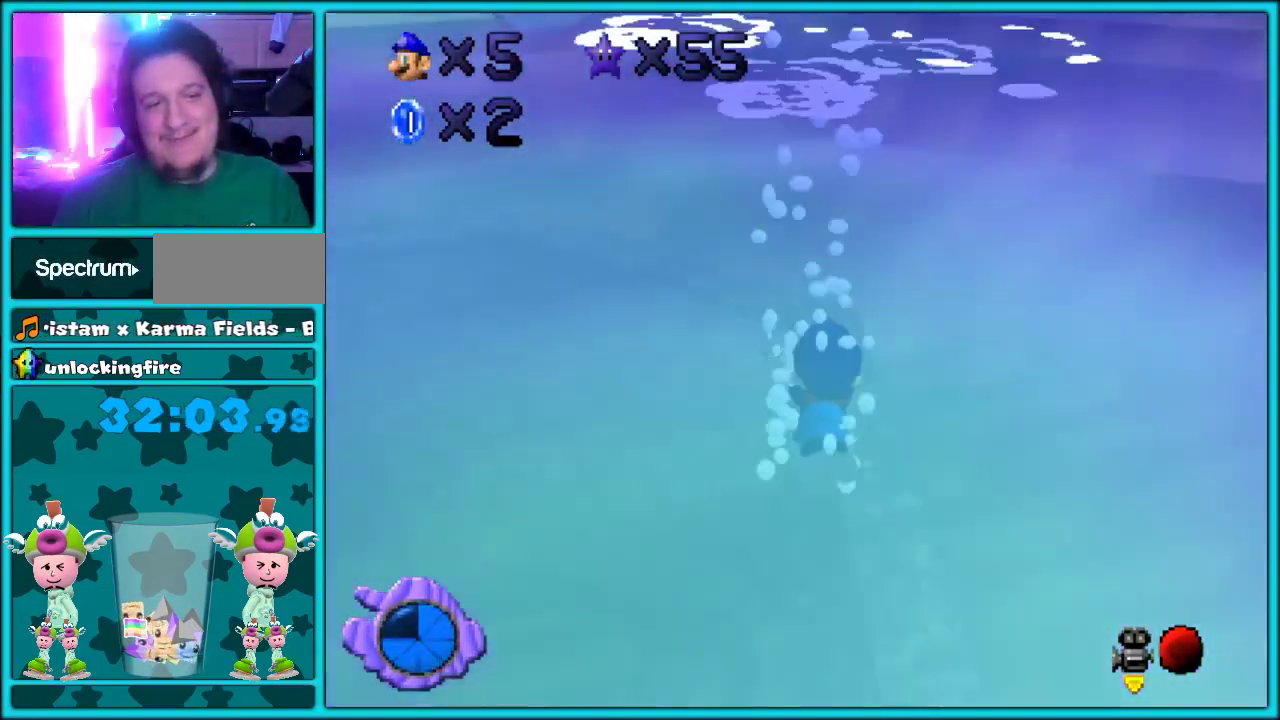
{"buttons": [], "left_stick": "down-right", "events": [[133, "A", "up"]]}
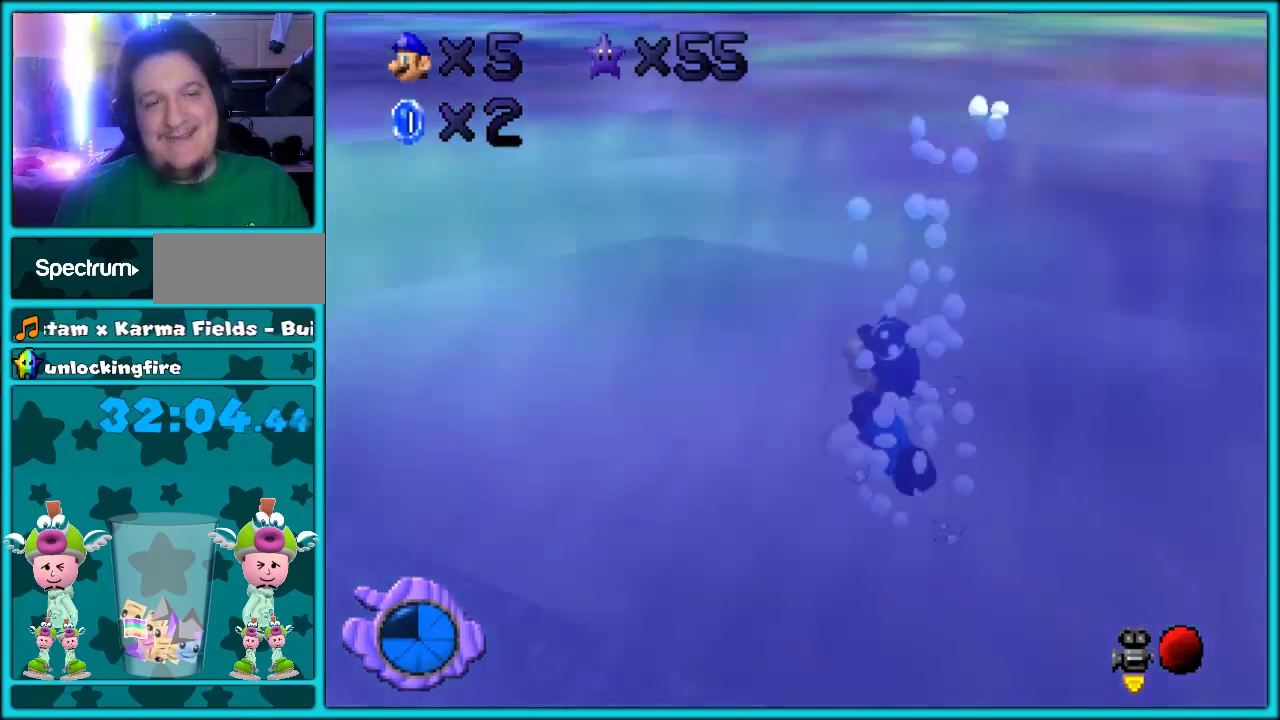
{"buttons": [], "left_stick": "down-right", "events": [[67, "A", "down"], [400, "A", "up"]]}
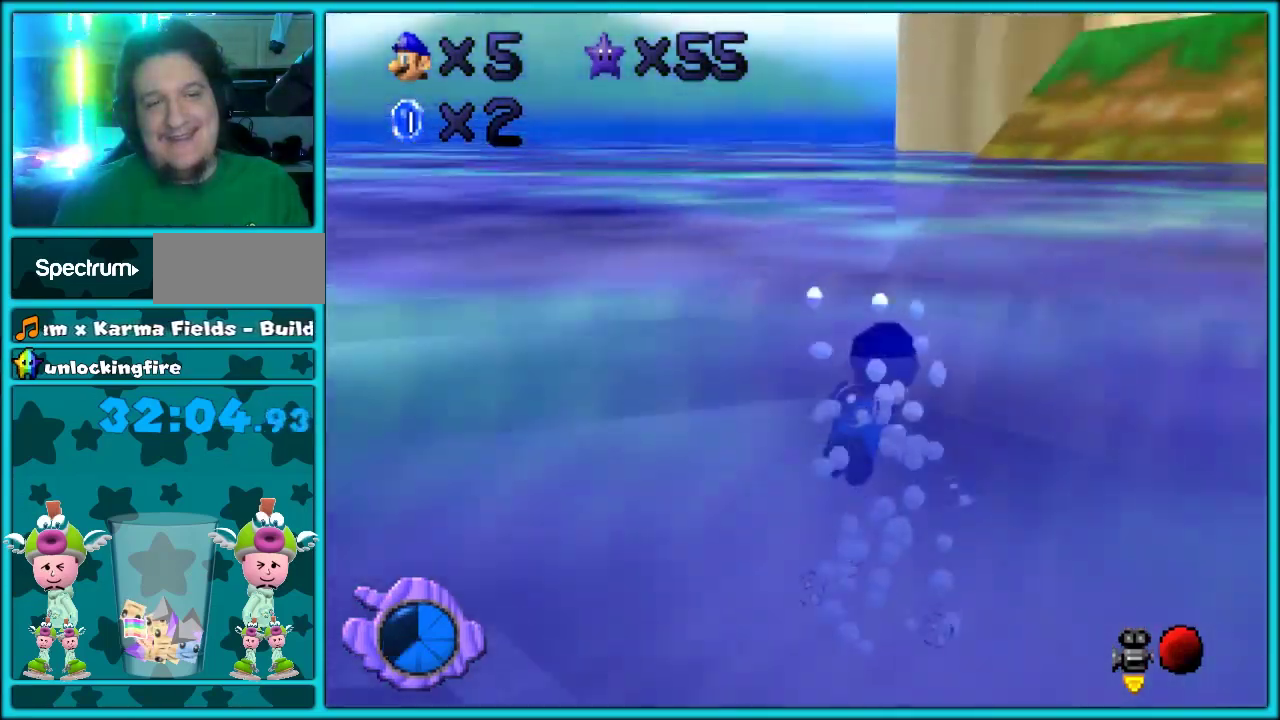
{"buttons": ["A"], "left_stick": "center"}
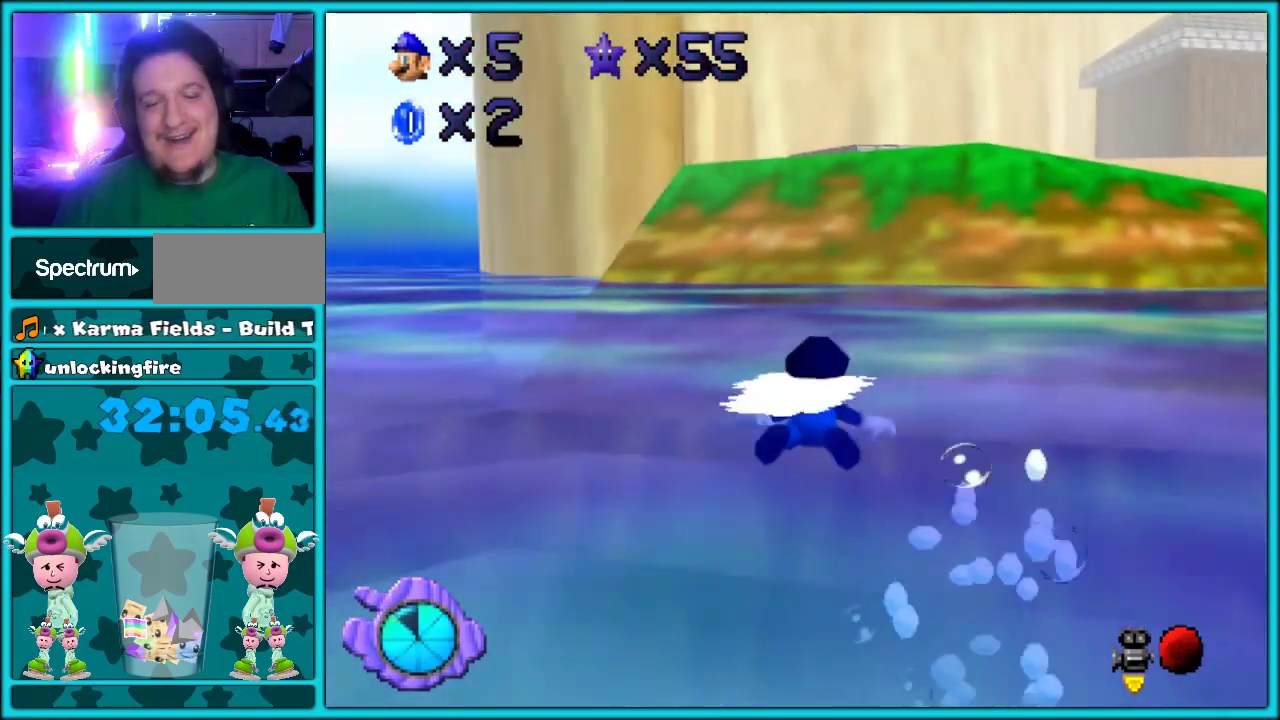
{"buttons": ["A"], "left_stick": "center", "events": [[133, "A", "up"], [400, "A", "down"]]}
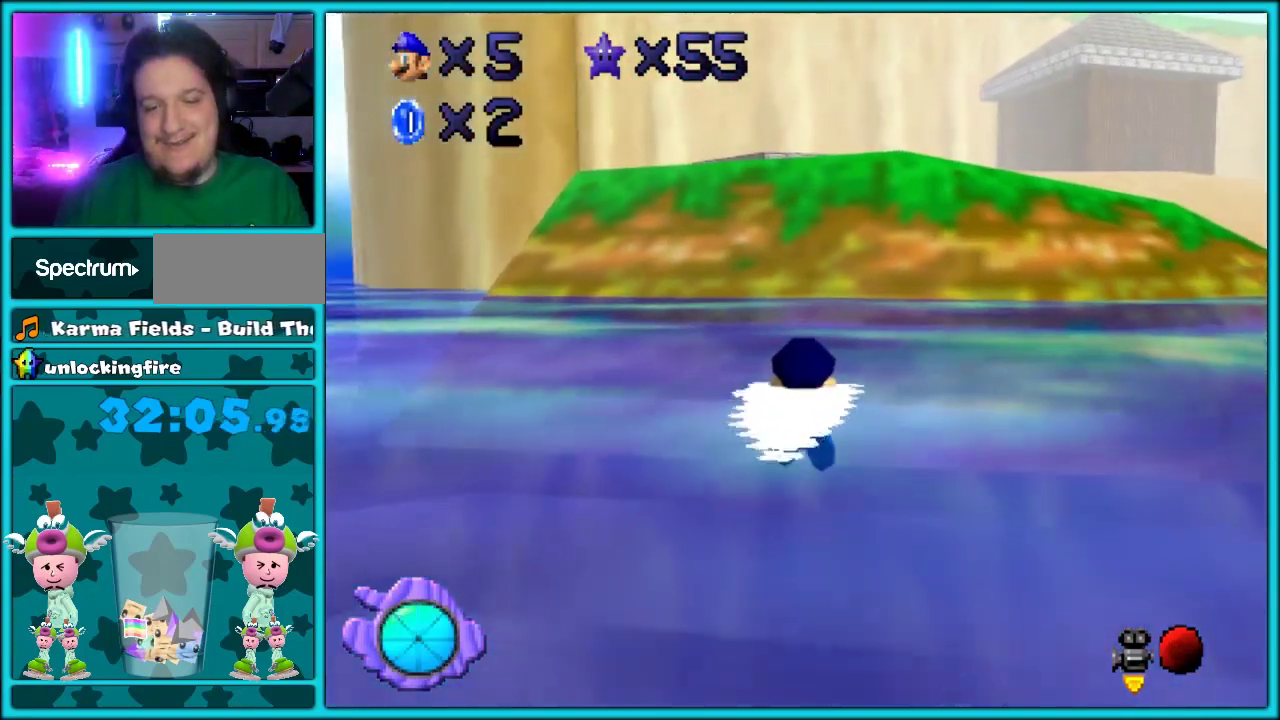
{"buttons": [], "left_stick": "center", "events": [[300, "A", "up"]]}
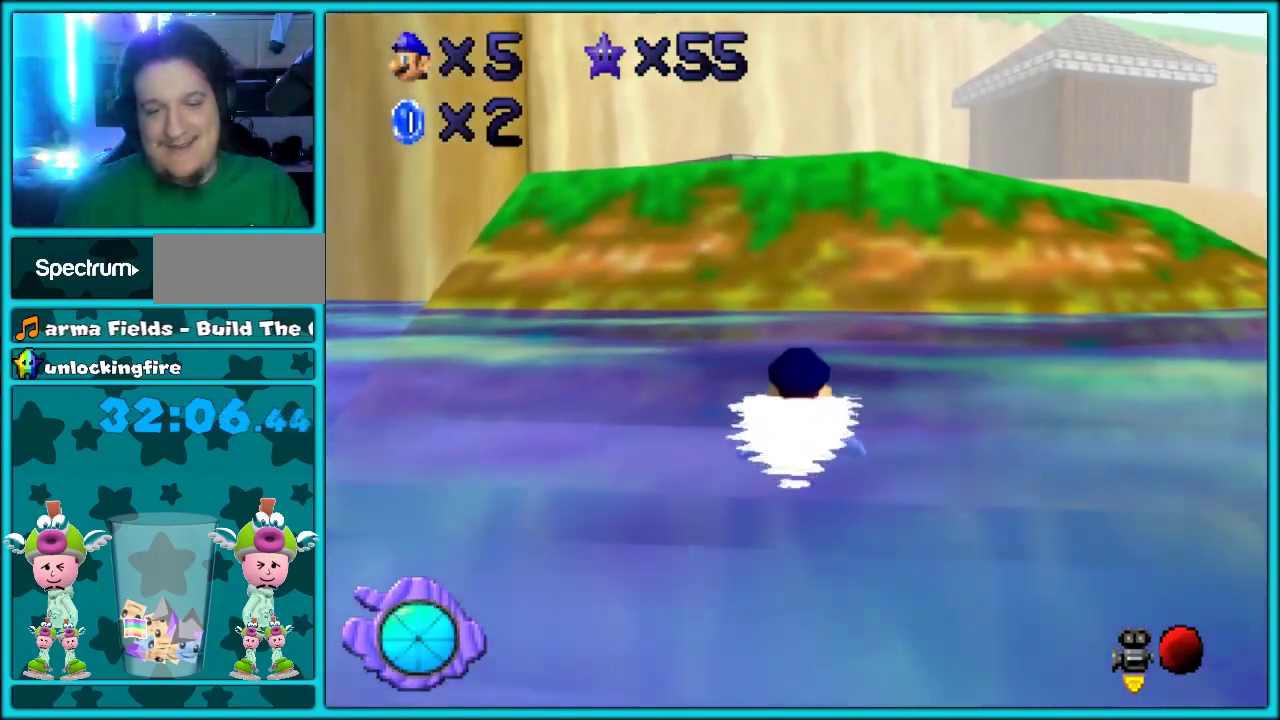
{"buttons": [], "left_stick": "center", "events": [[50, "A", "down"], [167, "A", "up"]]}